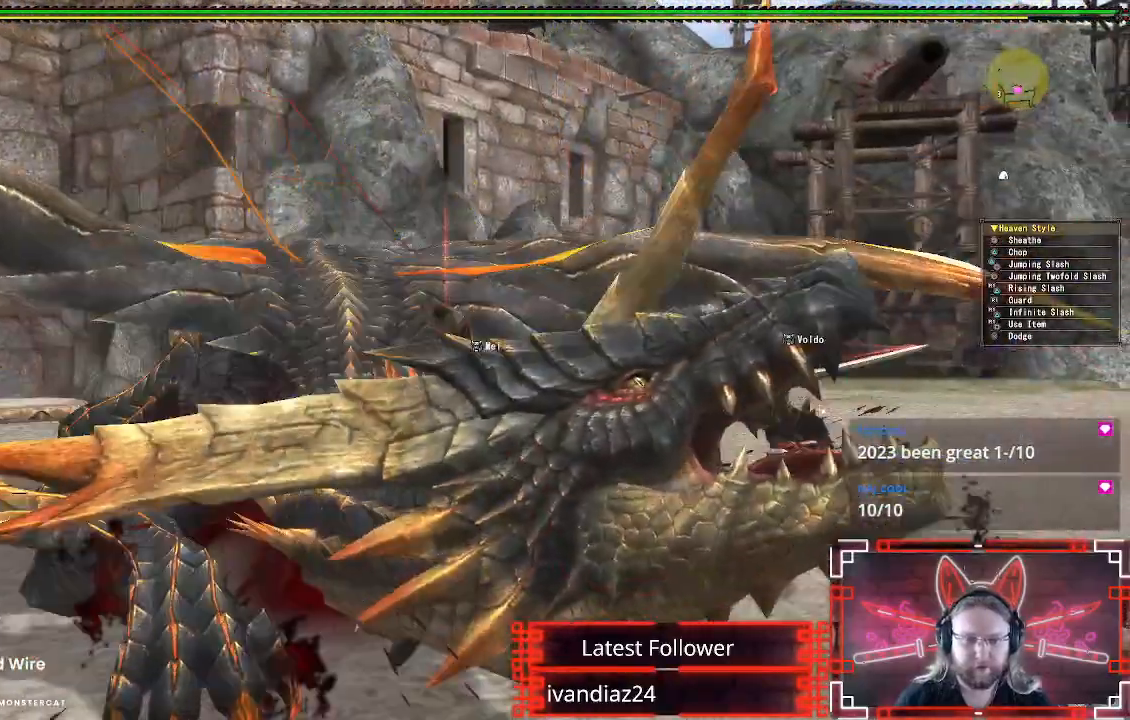
Gameplay with a controller (Xbox layout); each line is a JSON object with the inputs held at the frame after it. "events" lists button and stick changes between this image and that frame as [ms after this image, input, new state], when the widget could be followed in between. Not read: R3.
{"buttons": [], "left_stick": "right", "right_stick": "center", "events": [[33, "A", "up"], [117, "A", "down"], [217, "A", "up"], [283, "A", "down"], [400, "A", "up"]]}
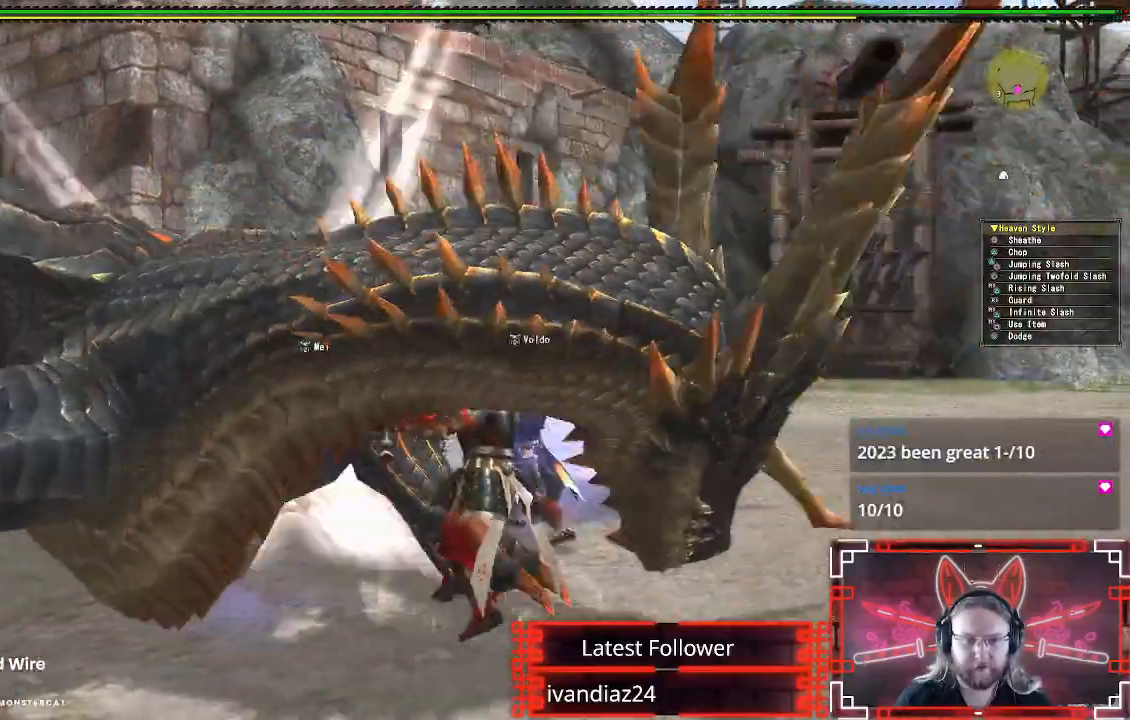
{"buttons": [], "left_stick": "right", "right_stick": "center", "events": [[33, "right_stick", "left"], [117, "left_stick", "down-right"], [267, "left_stick", "right"], [317, "right_stick", "center"]]}
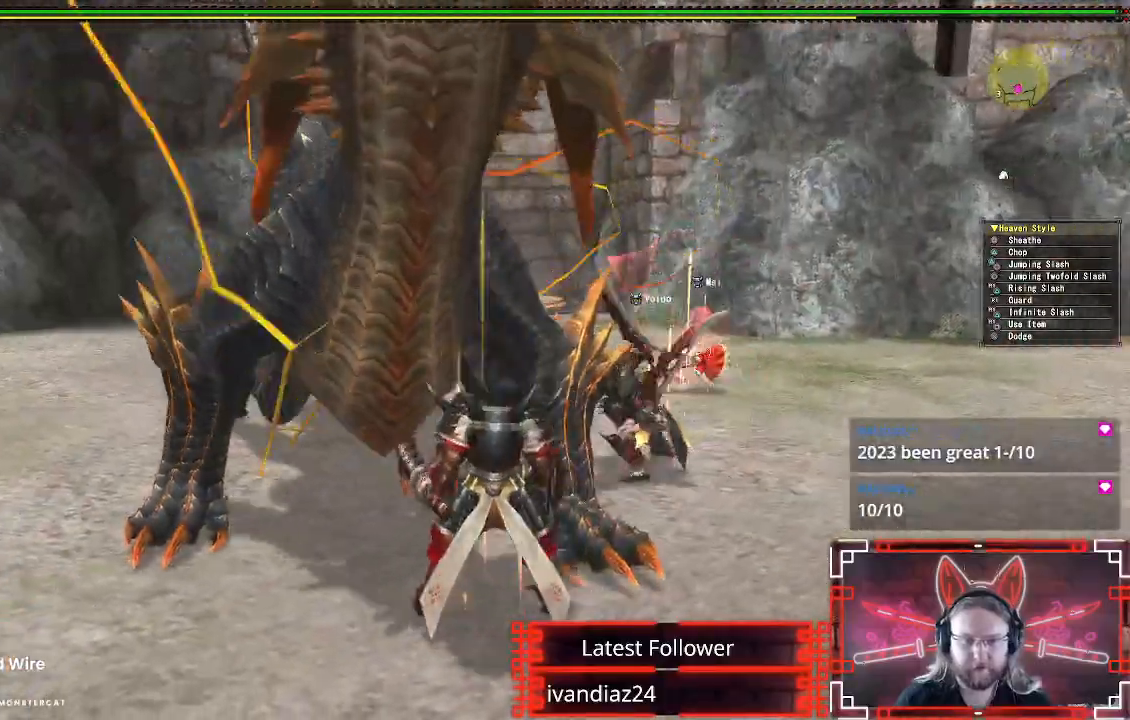
{"buttons": [], "left_stick": "down", "right_stick": "center", "events": [[100, "left_stick", "down-right"], [117, "B", "down"], [117, "Y", "down"], [267, "left_stick", "down"], [333, "B", "up"], [350, "Y", "up"]]}
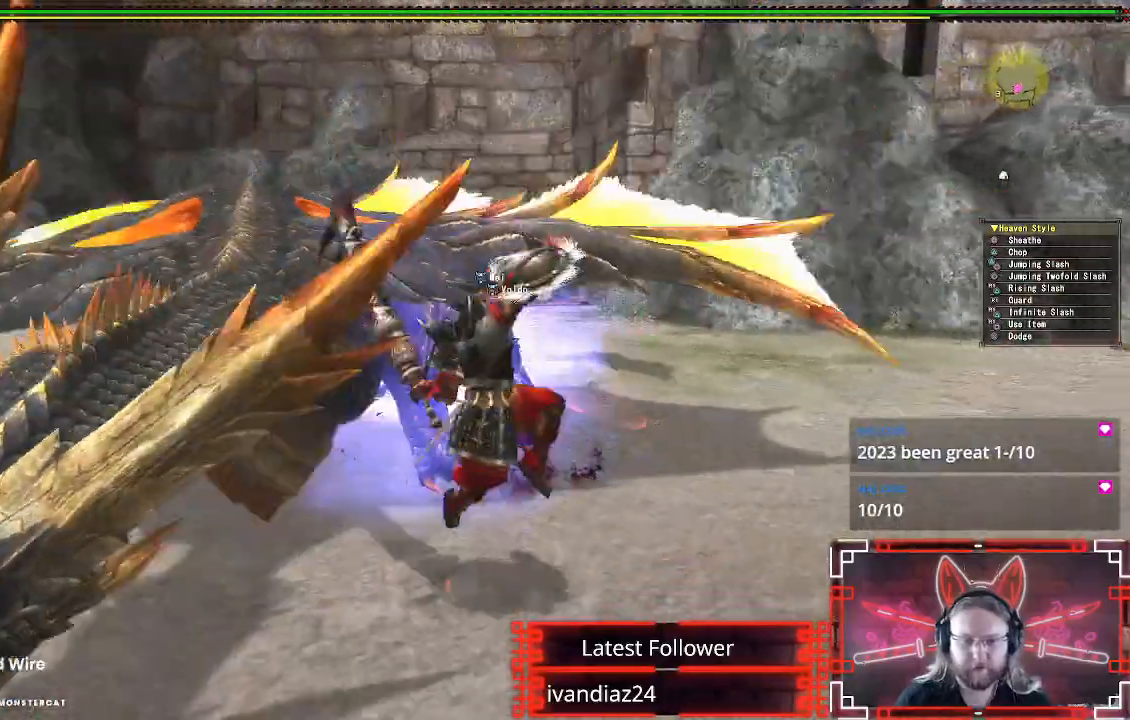
{"buttons": [], "left_stick": "down", "right_stick": "center", "events": [[50, "left_stick", "center"], [167, "right_stick", "left"], [250, "left_stick", "down"], [350, "A", "down"], [350, "right_stick", "center"], [500, "A", "up"]]}
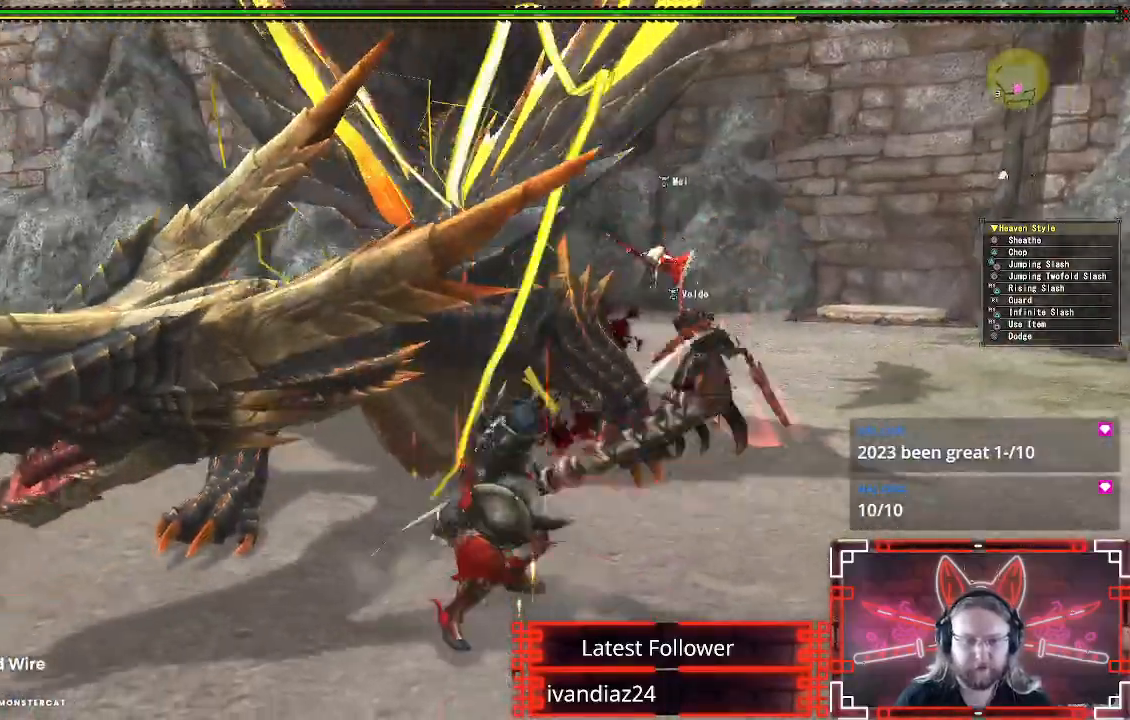
{"buttons": [], "left_stick": "down", "right_stick": "center"}
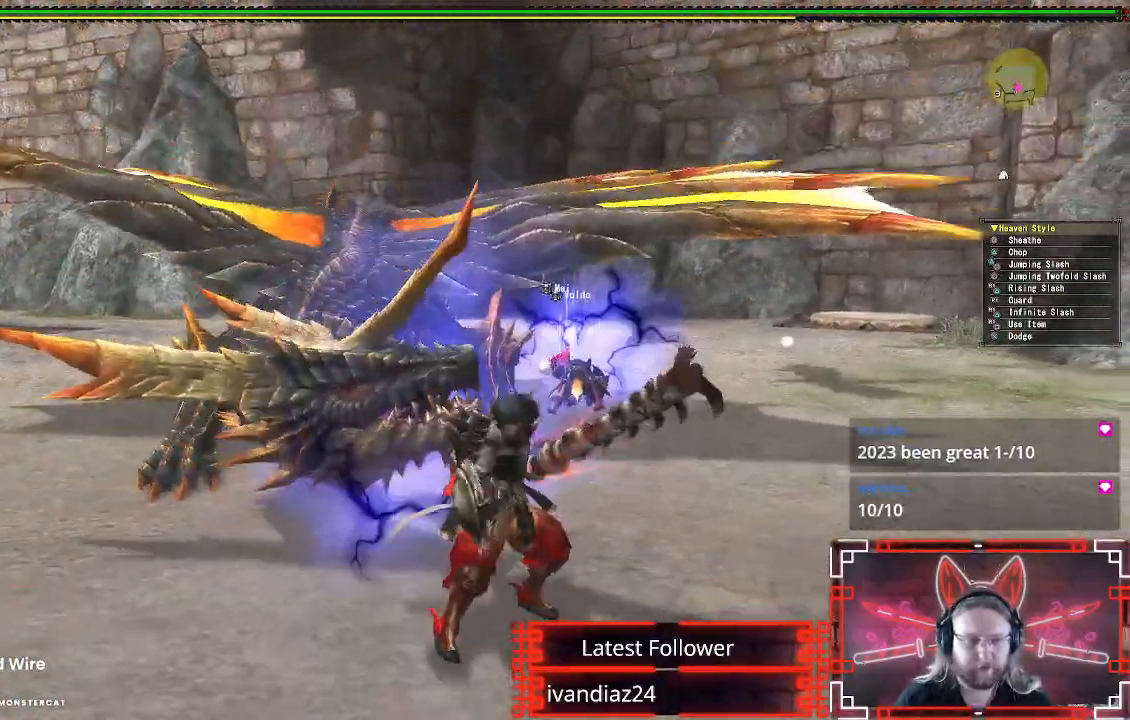
{"buttons": [], "left_stick": "right", "right_stick": "center", "events": [[483, "left_stick", "right"]]}
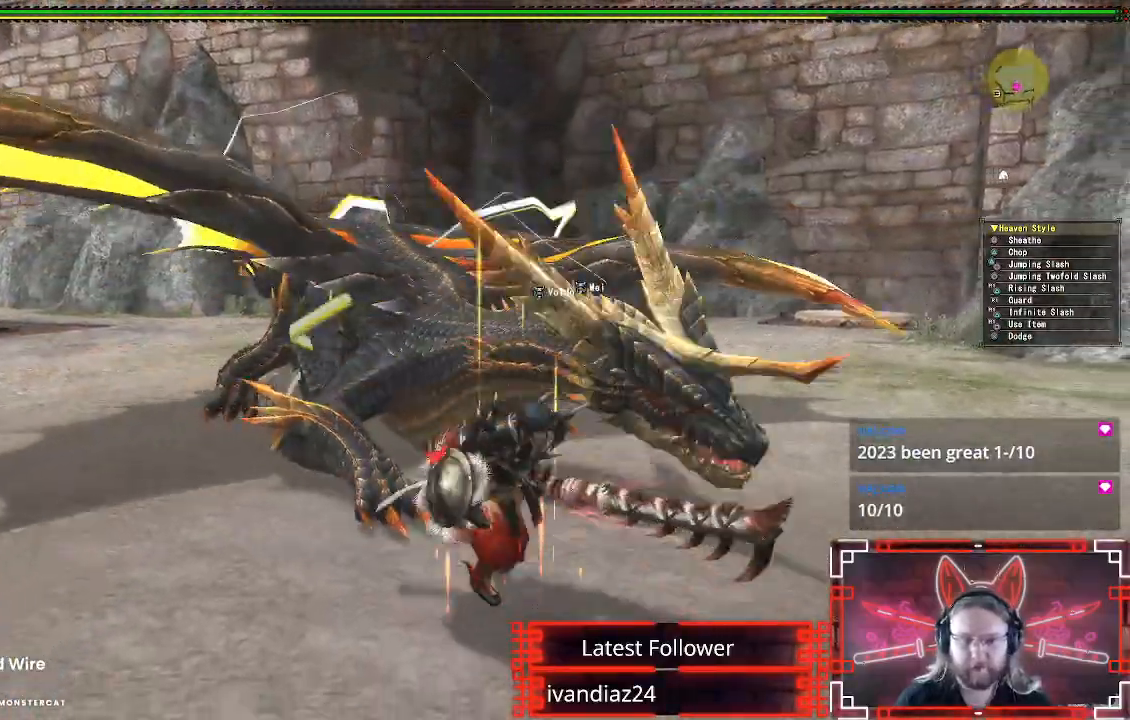
{"buttons": ["Y"], "left_stick": "up-right", "right_stick": "center", "events": [[67, "left_stick", "up-right"], [117, "B", "down"], [117, "Y", "down"], [317, "B", "up"], [317, "Y", "up"], [450, "Y", "down"]]}
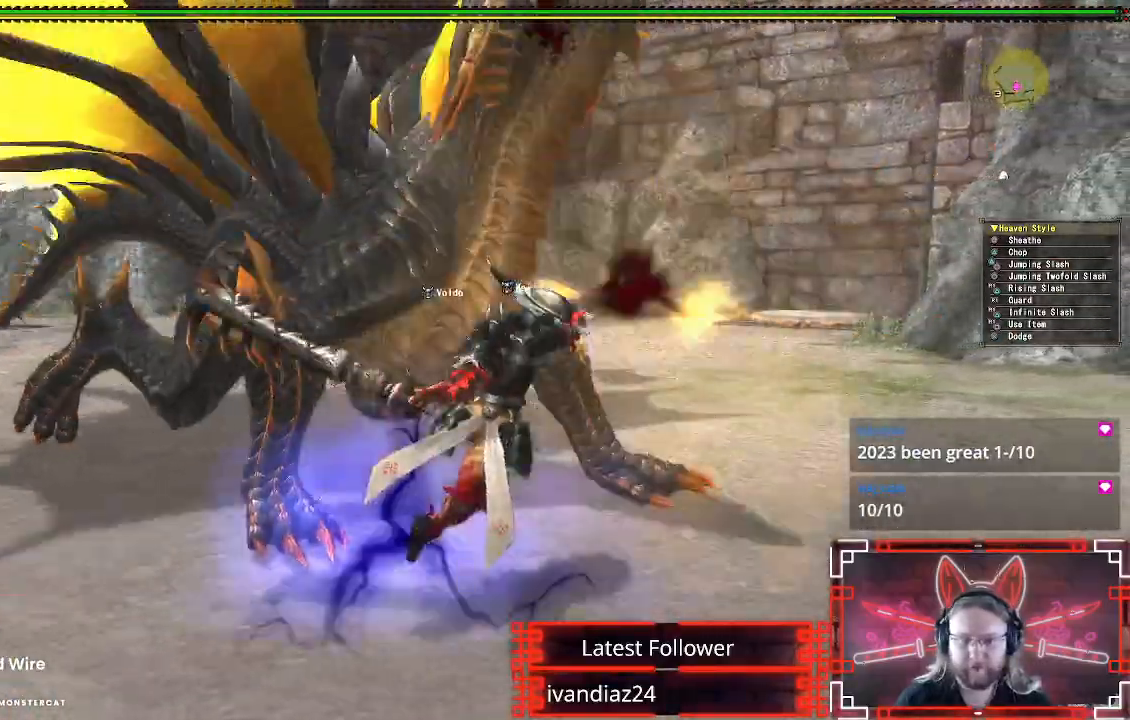
{"buttons": ["Y"], "left_stick": "right", "right_stick": "center", "events": [[67, "Y", "up"], [183, "Y", "down"], [317, "Y", "up"], [400, "left_stick", "right"], [417, "Y", "down"]]}